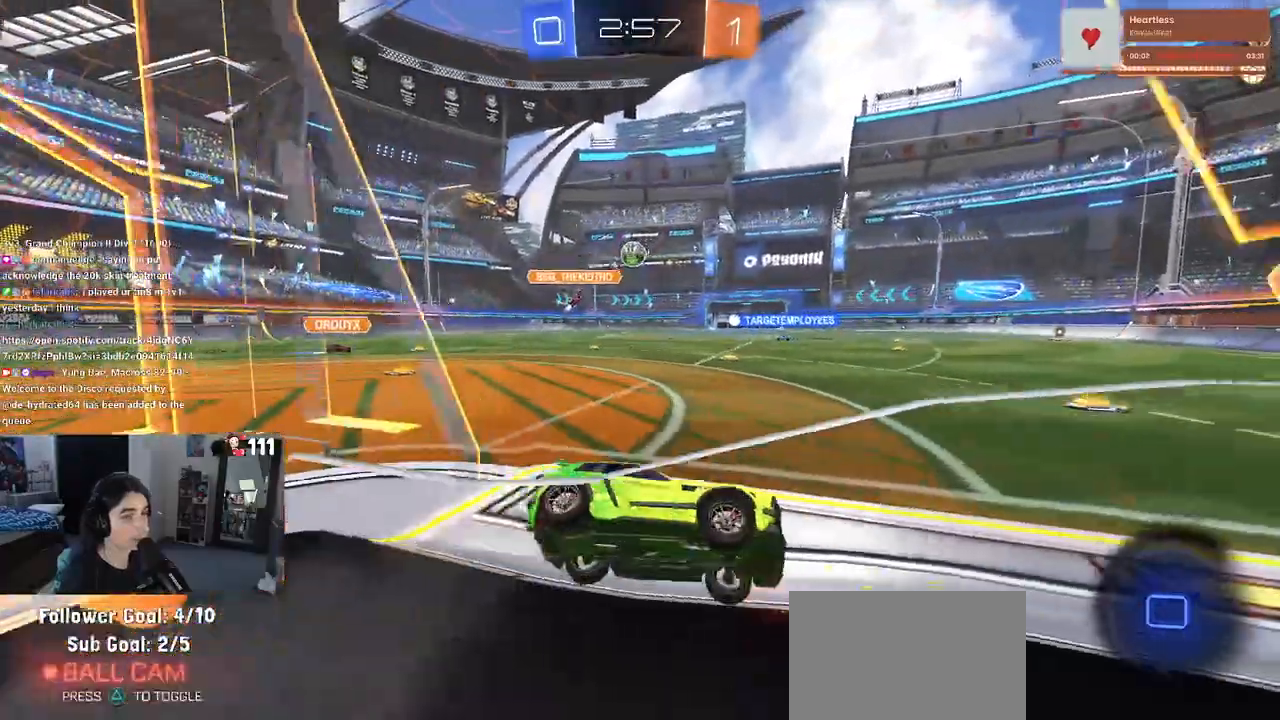
Gameplay with a controller (PlayStation layout); each line is a JSON object with the inputs held at the frame after it. "events" lists button and stick changes between this image and that frame as [ms after this image, input, new state], when the widget could be followed in between.
{"buttons": ["TRIANGLE", "R2"], "left_stick": "center", "right_stick": "center", "events": [[83, "TRIANGLE", "down"], [167, "TRIANGLE", "up"], [200, "left_stick", "center"], [467, "TRIANGLE", "down"]]}
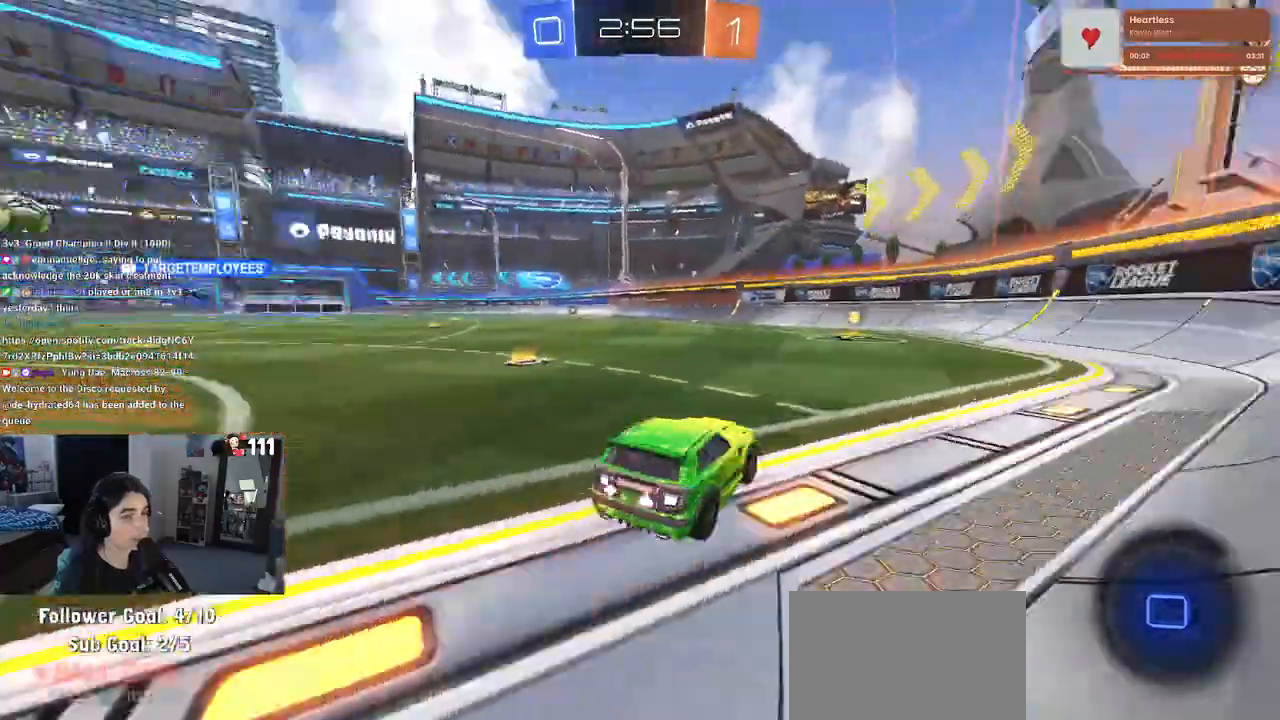
{"buttons": ["R2"], "left_stick": "center", "right_stick": "center", "events": [[67, "TRIANGLE", "up"]]}
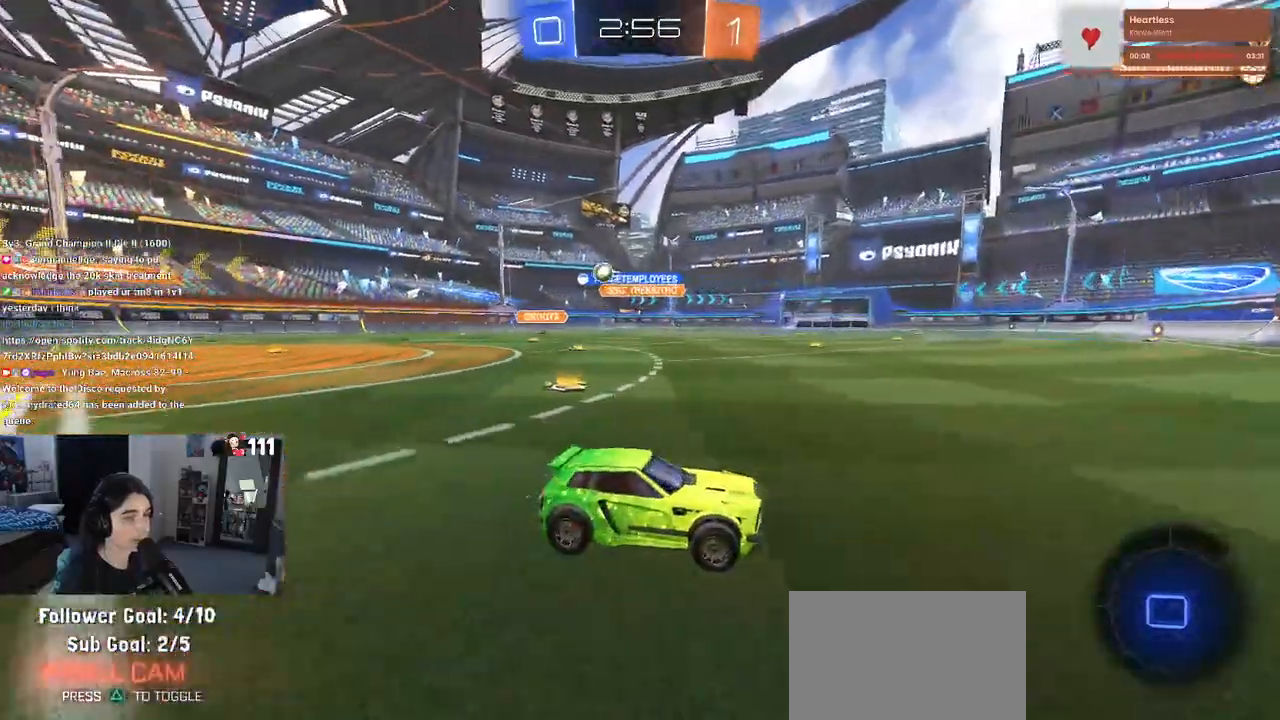
{"buttons": ["SQUARE", "R1", "R2"], "left_stick": "left", "right_stick": "center", "events": [[400, "SQUARE", "down"], [417, "R1", "down"], [417, "left_stick", "left"]]}
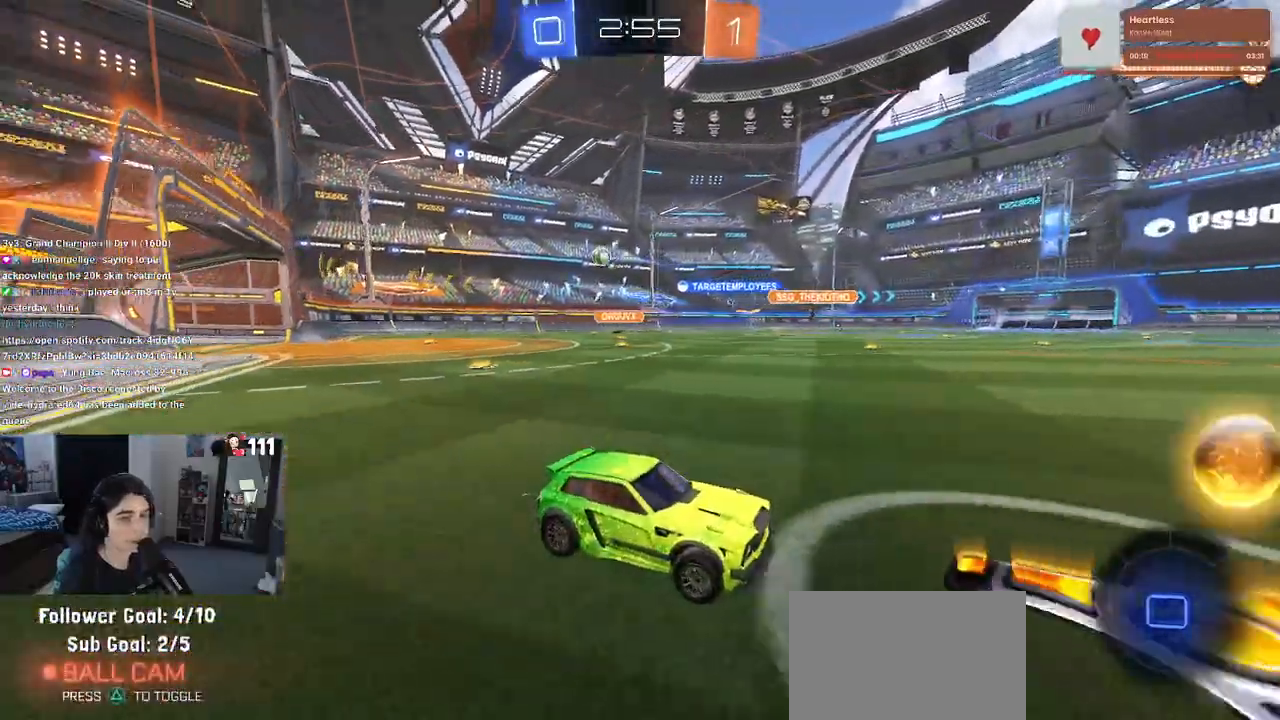
{"buttons": ["R2"], "left_stick": "left", "right_stick": "center", "events": [[33, "SQUARE", "up"], [500, "R1", "up"]]}
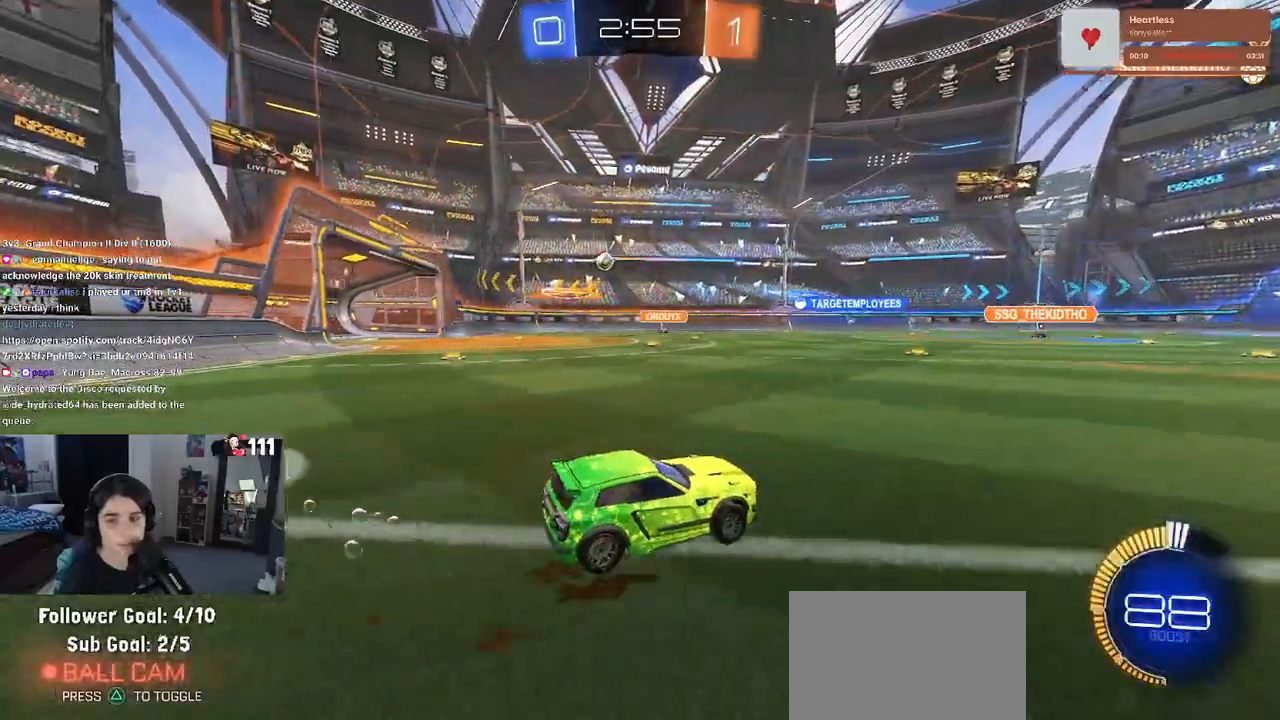
{"buttons": ["SQUARE", "R2"], "left_stick": "down", "right_stick": "center", "events": [[17, "left_stick", "center"], [117, "CROSS", "down"], [167, "left_stick", "up-left"], [200, "CROSS", "up"], [267, "CROSS", "down"], [350, "SQUARE", "down"], [367, "CROSS", "up"], [367, "left_stick", "down"]]}
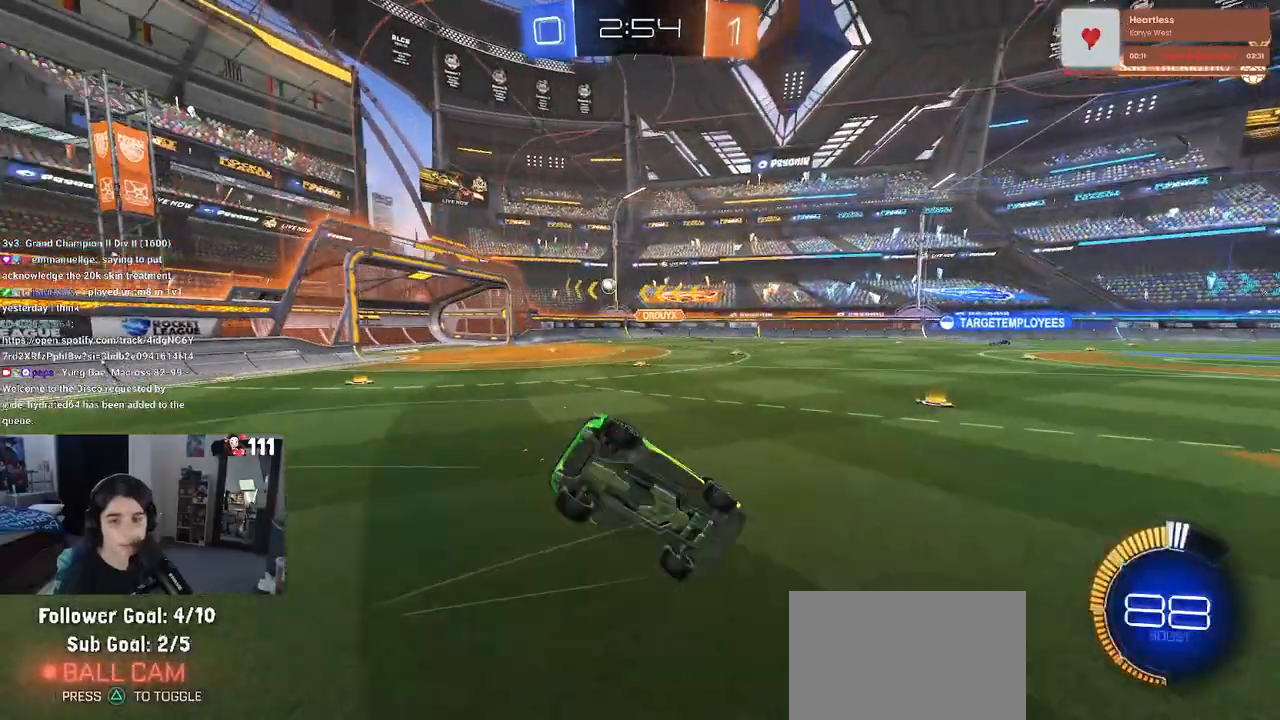
{"buttons": ["SQUARE", "R2"], "left_stick": "down-left", "right_stick": "center", "events": [[83, "left_stick", "down-left"]]}
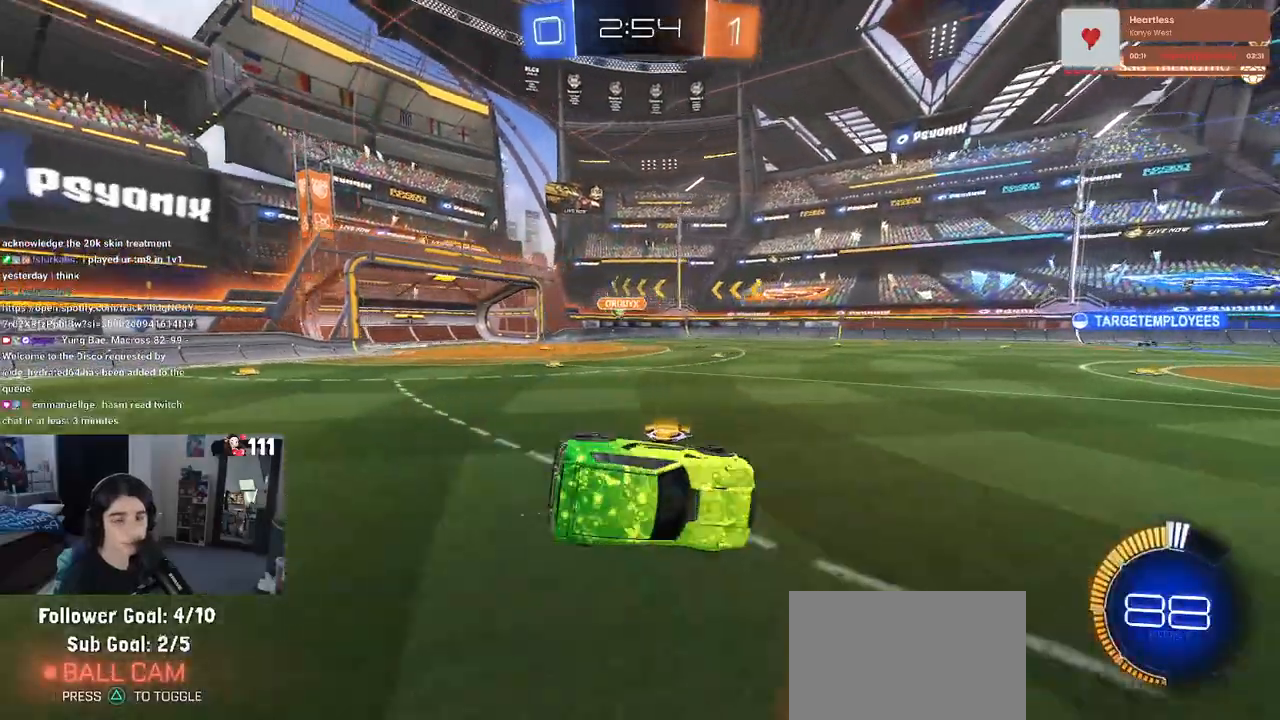
{"buttons": ["R2"], "left_stick": "center", "right_stick": "center", "events": [[117, "SQUARE", "up"], [183, "left_stick", "center"]]}
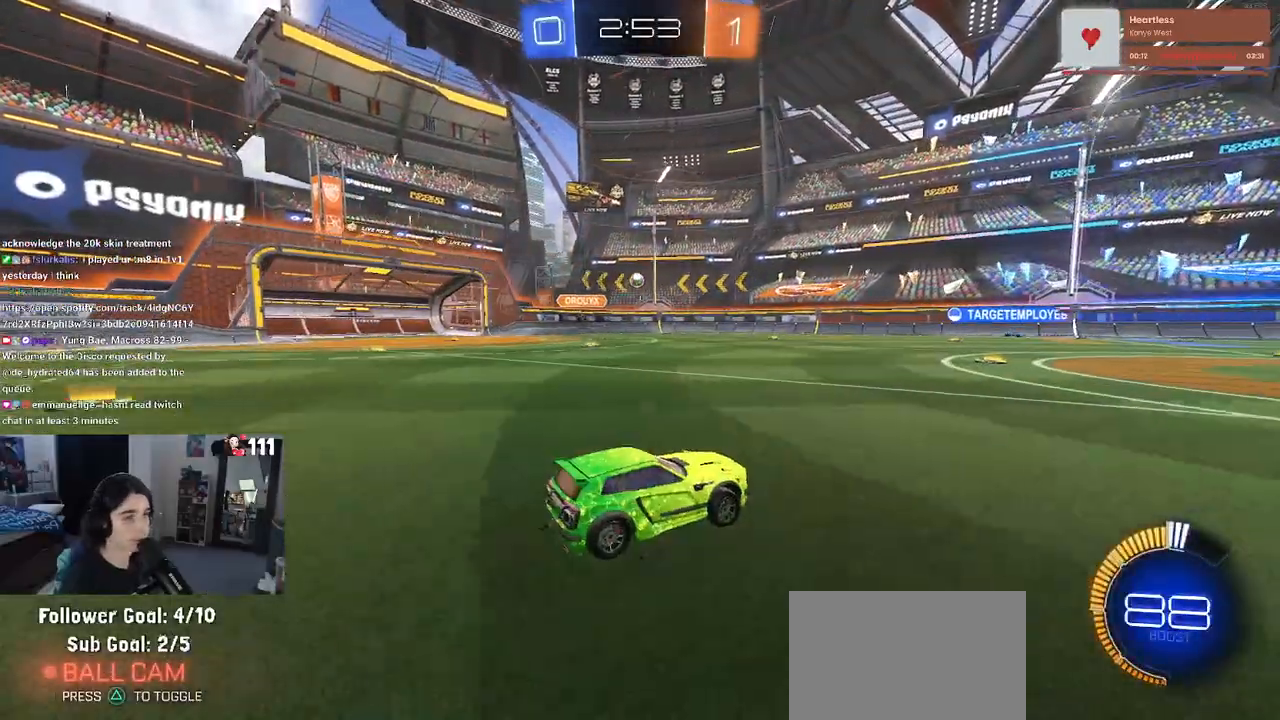
{"buttons": ["R2"], "left_stick": "left", "right_stick": "center", "events": [[183, "R1", "down"], [400, "left_stick", "left"], [450, "R1", "up"]]}
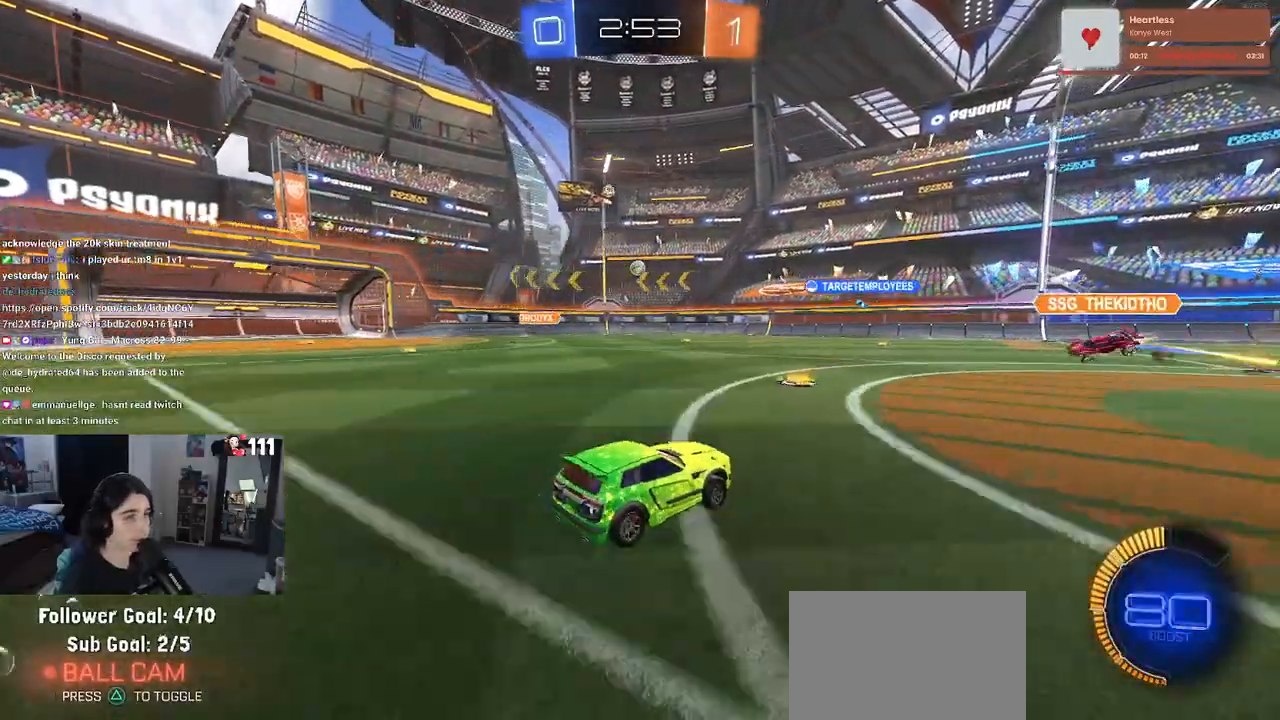
{"buttons": ["R2"], "left_stick": "left", "right_stick": "center", "events": [[150, "left_stick", "center"], [417, "left_stick", "left"]]}
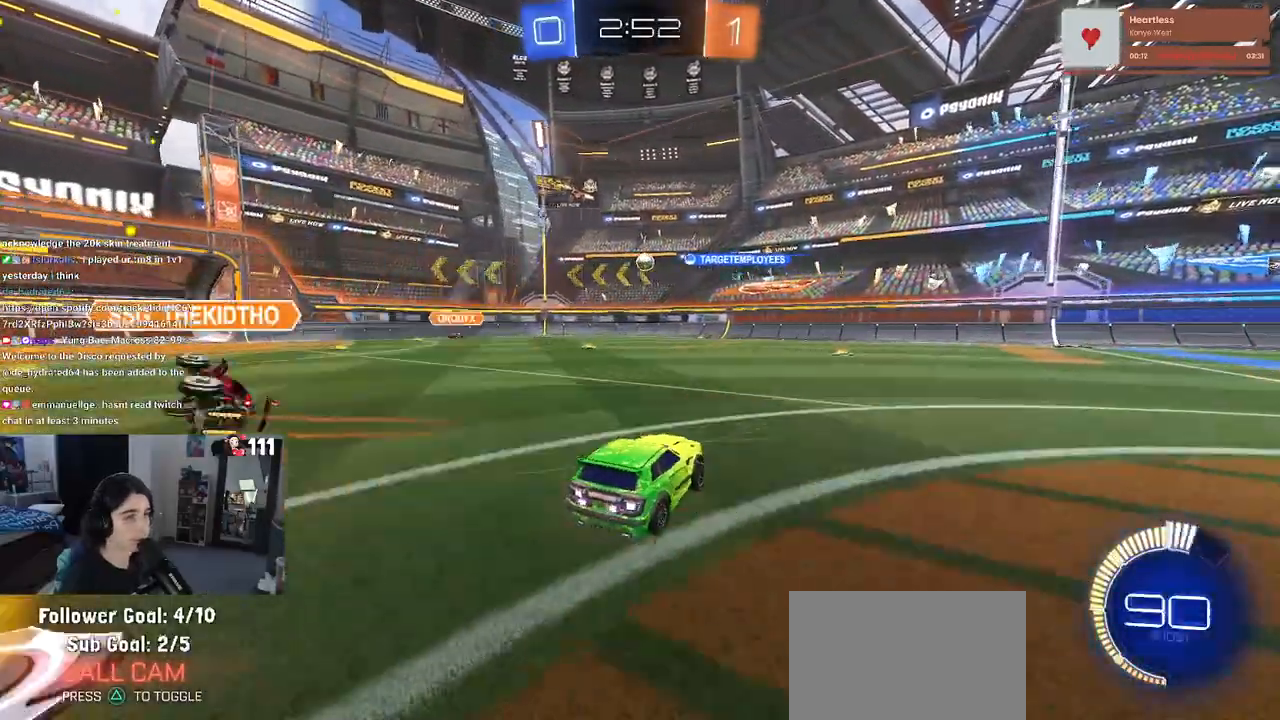
{"buttons": ["R2"], "left_stick": "center", "right_stick": "center", "events": [[450, "left_stick", "center"]]}
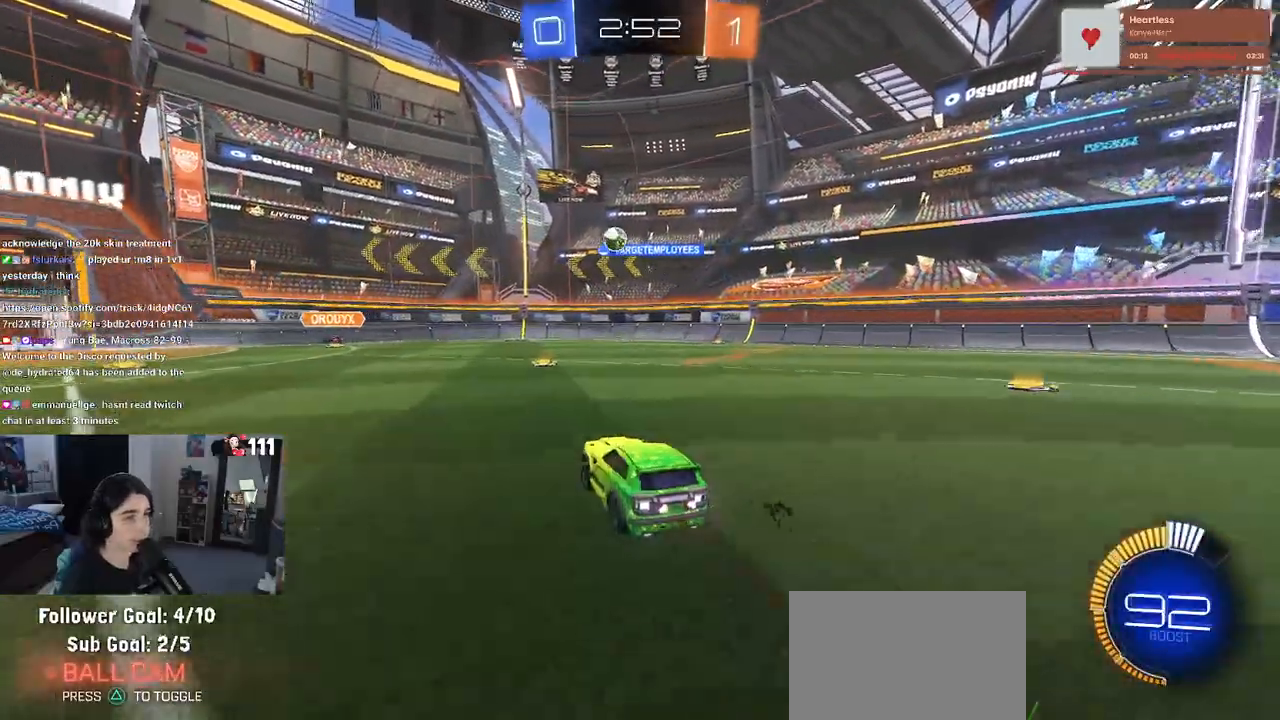
{"buttons": ["R1", "R2"], "left_stick": "left", "right_stick": "center", "events": [[100, "left_stick", "left"], [167, "SQUARE", "down"], [267, "SQUARE", "up"], [467, "R1", "down"]]}
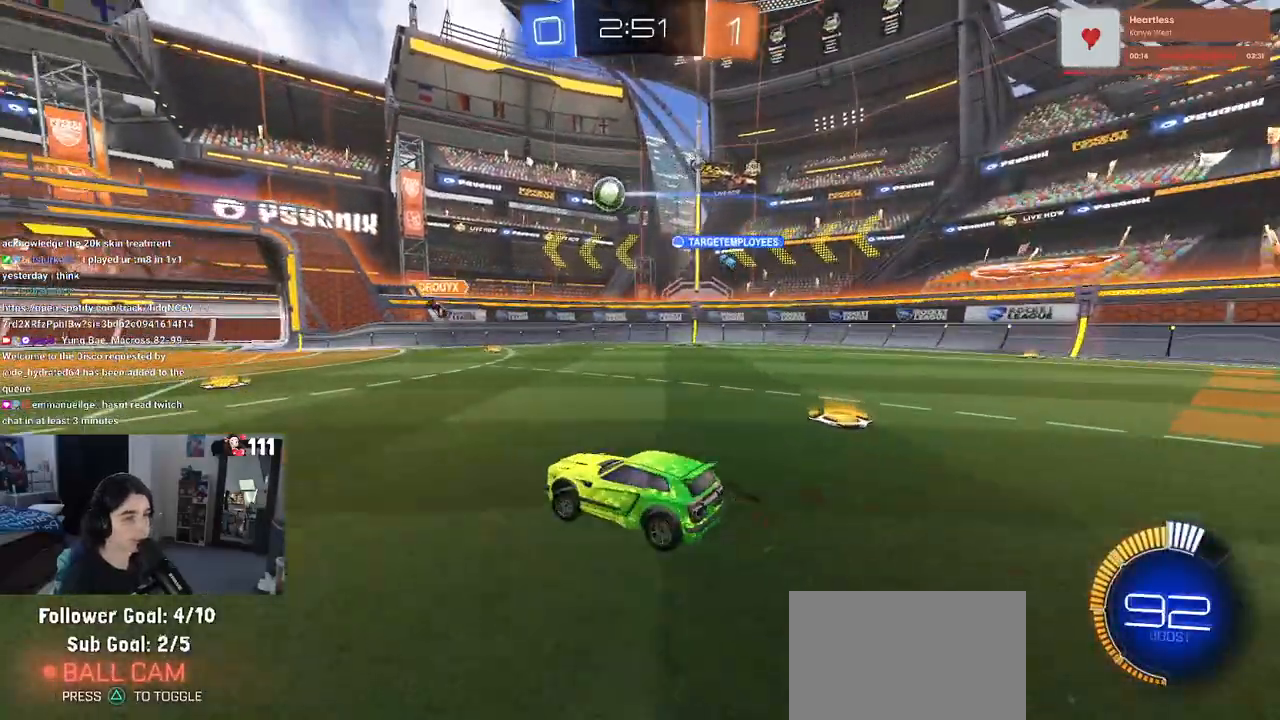
{"buttons": ["R1", "R2"], "left_stick": "left", "right_stick": "center", "events": []}
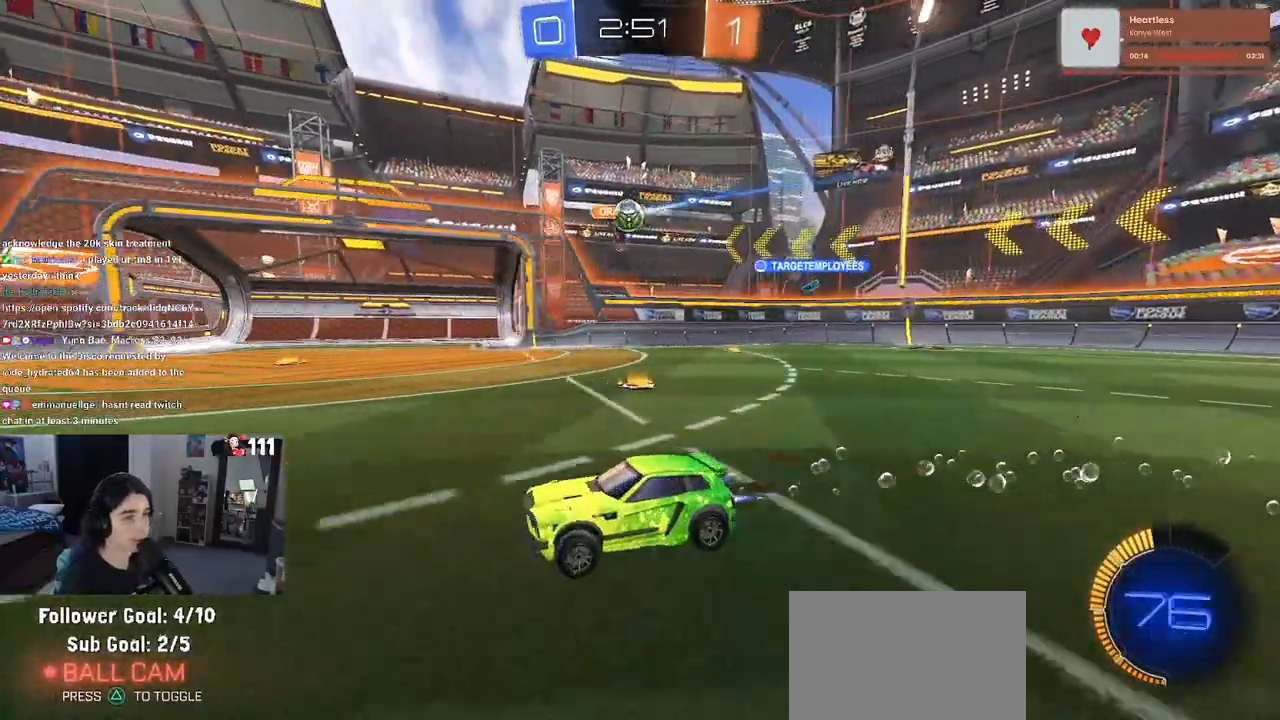
{"buttons": ["R2"], "left_stick": "right", "right_stick": "center", "events": [[100, "R1", "up"], [383, "left_stick", "right"]]}
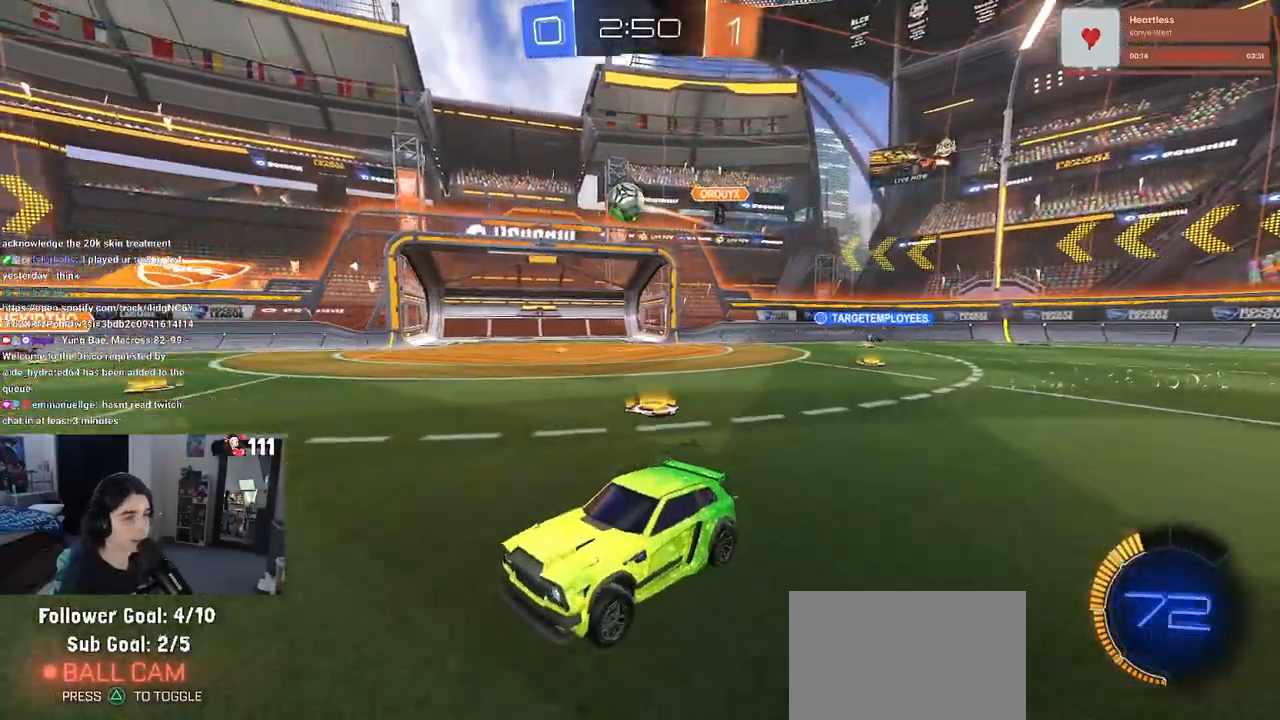
{"buttons": ["R1", "R2"], "left_stick": "right", "right_stick": "center", "events": [[400, "R1", "down"], [400, "left_stick", "center"], [450, "left_stick", "right"]]}
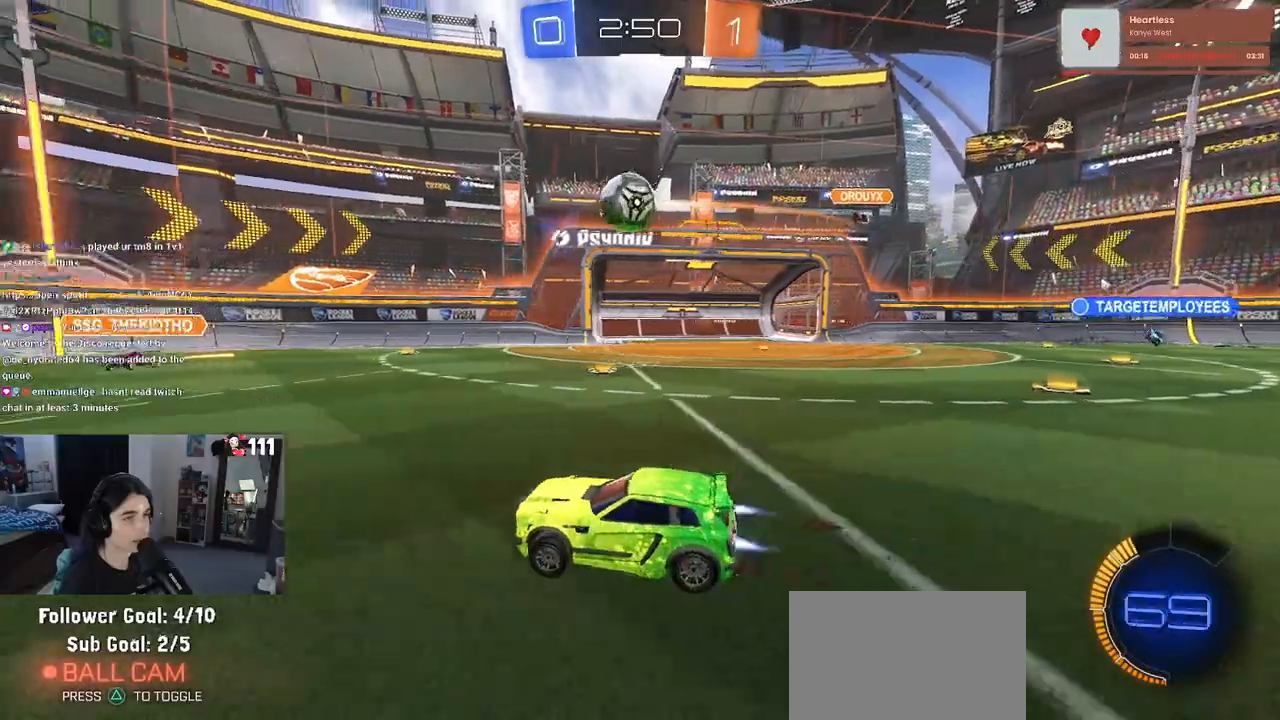
{"buttons": ["R2"], "left_stick": "center", "right_stick": "center", "events": [[67, "left_stick", "center"], [117, "CROSS", "down"], [117, "left_stick", "down-right"], [300, "CROSS", "up"], [300, "R1", "up"], [367, "left_stick", "center"]]}
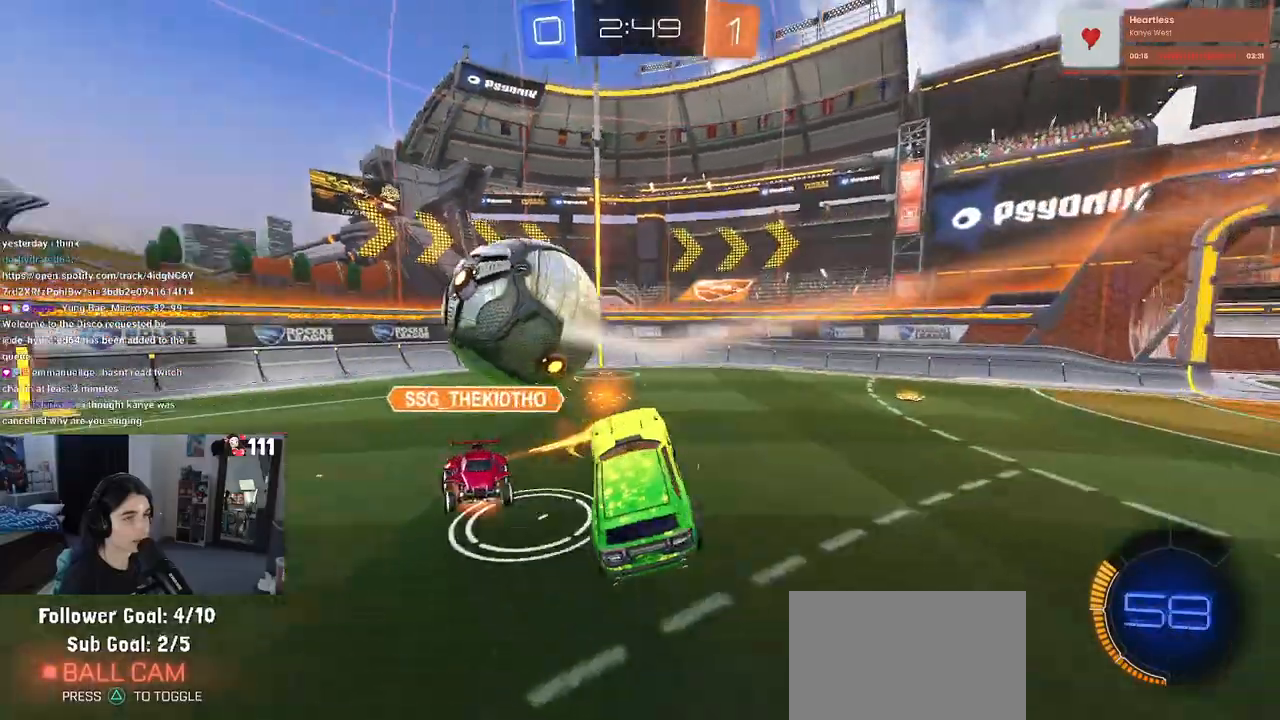
{"buttons": ["R2"], "left_stick": "up", "right_stick": "center", "events": [[300, "left_stick", "up-right"], [433, "left_stick", "up"]]}
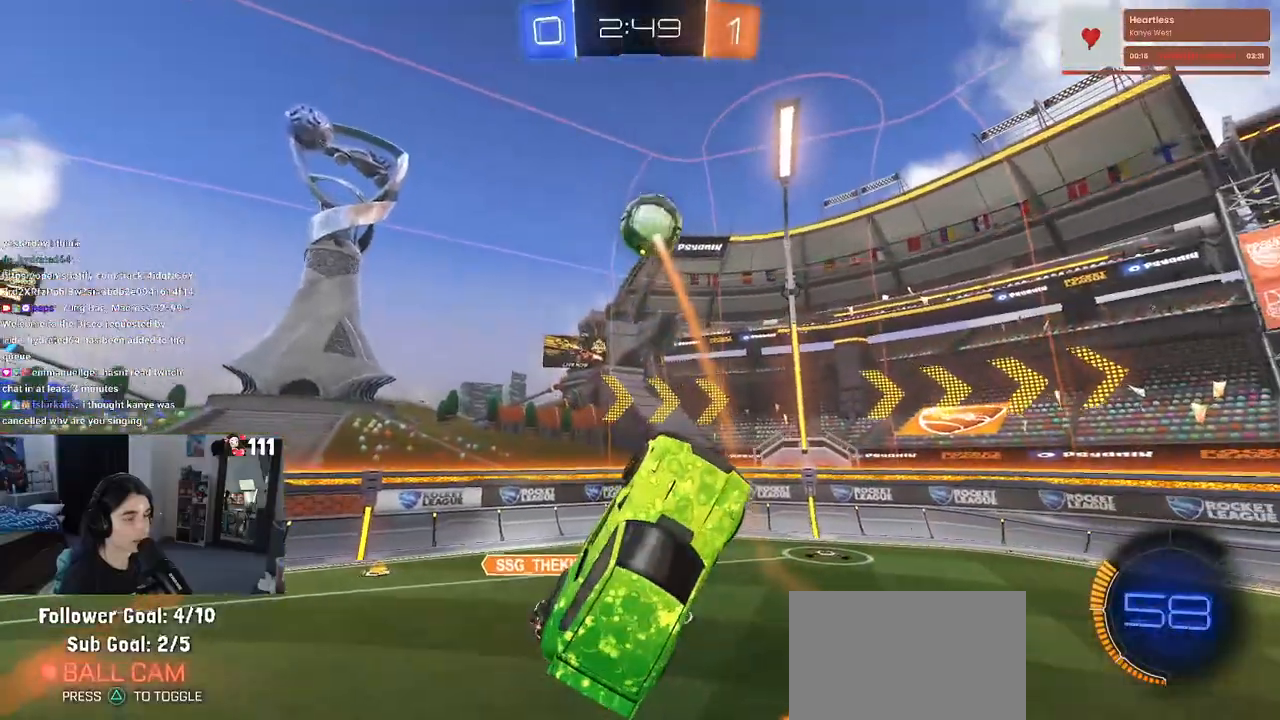
{"buttons": ["R2"], "left_stick": "left", "right_stick": "center", "events": [[183, "left_stick", "right"], [400, "left_stick", "center"], [500, "left_stick", "left"]]}
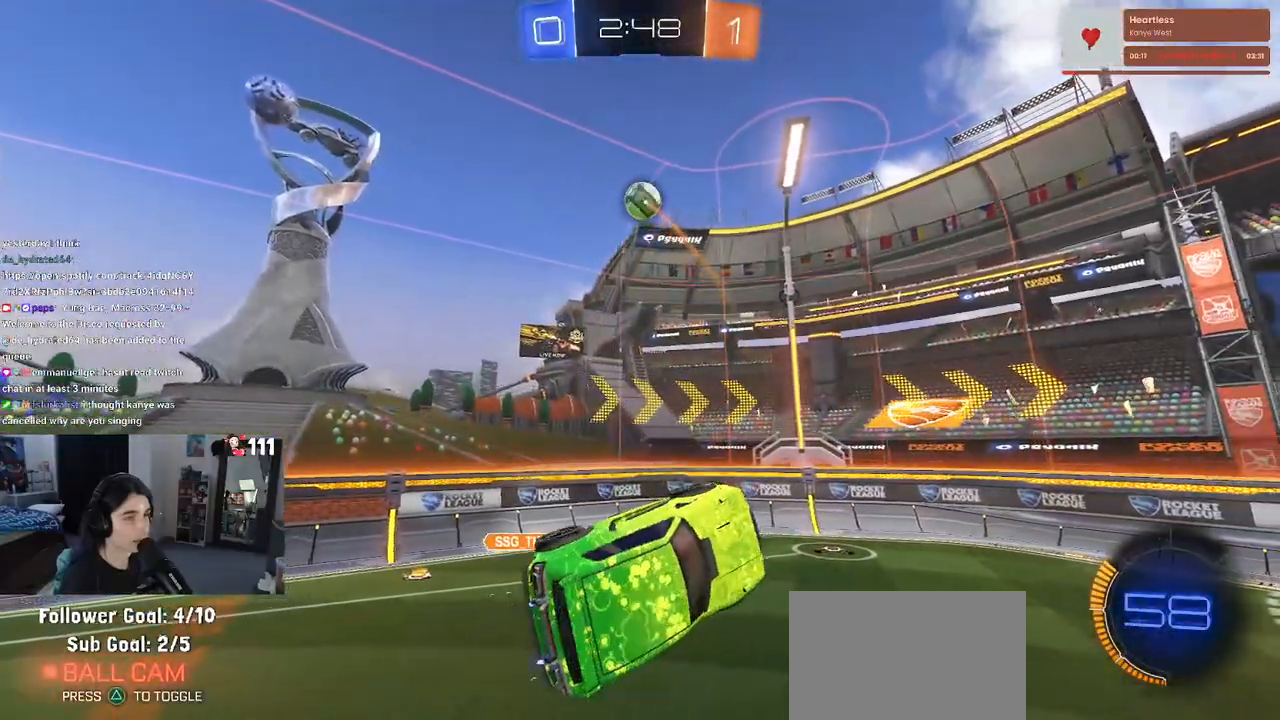
{"buttons": ["R2"], "left_stick": "left", "right_stick": "center", "events": [[67, "SQUARE", "down"], [200, "SQUARE", "up"]]}
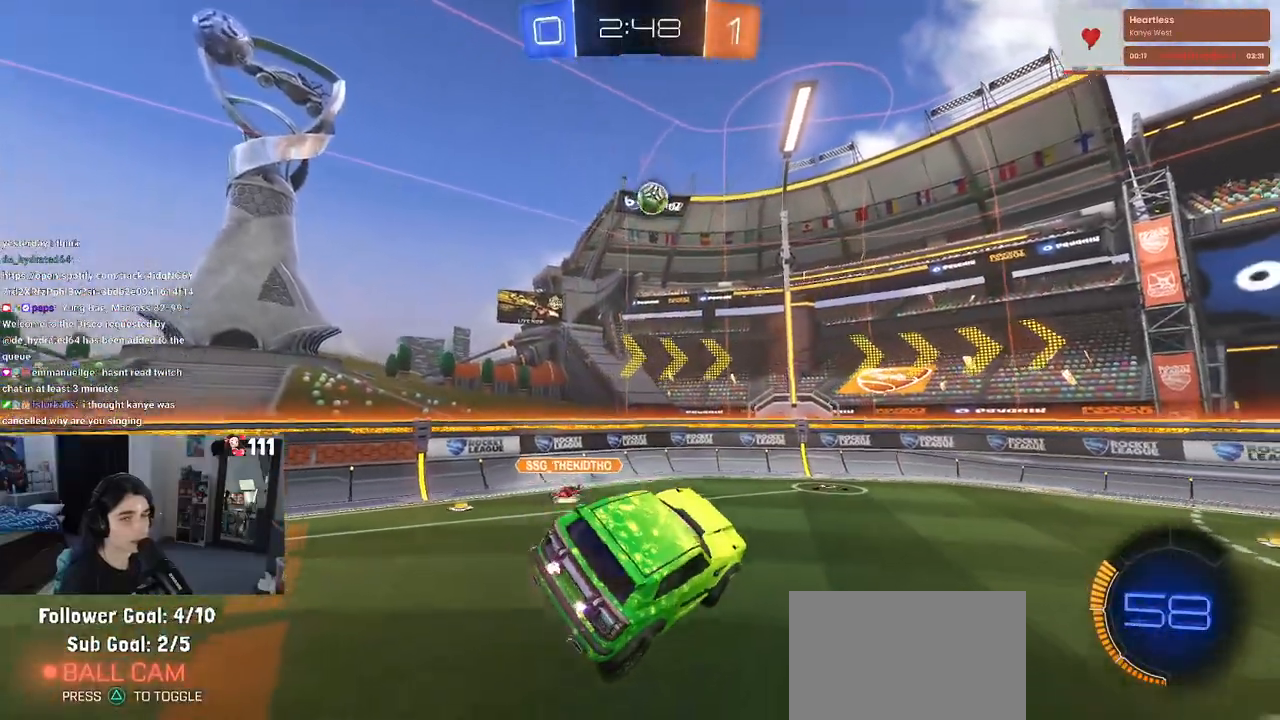
{"buttons": ["R1", "R2"], "left_stick": "center", "right_stick": "center", "events": [[250, "left_stick", "center"], [417, "R1", "down"]]}
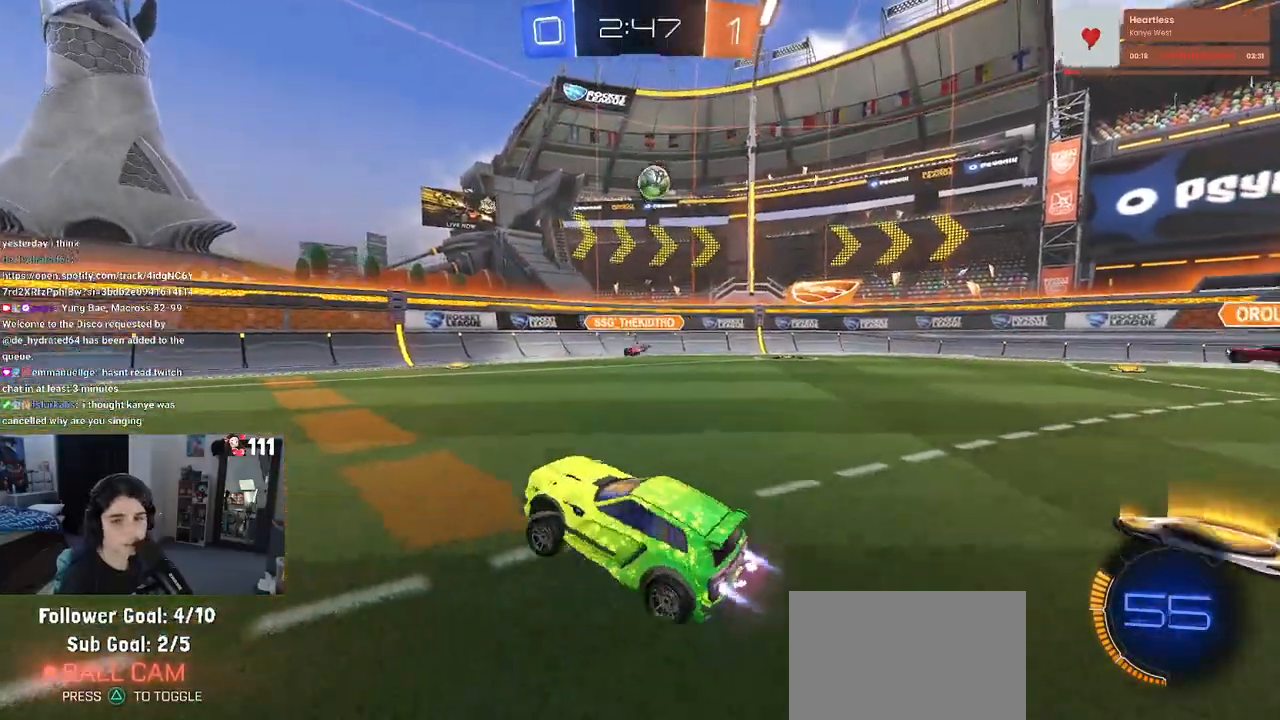
{"buttons": ["R1", "R2"], "left_stick": "left", "right_stick": "center", "events": [[333, "left_stick", "left"]]}
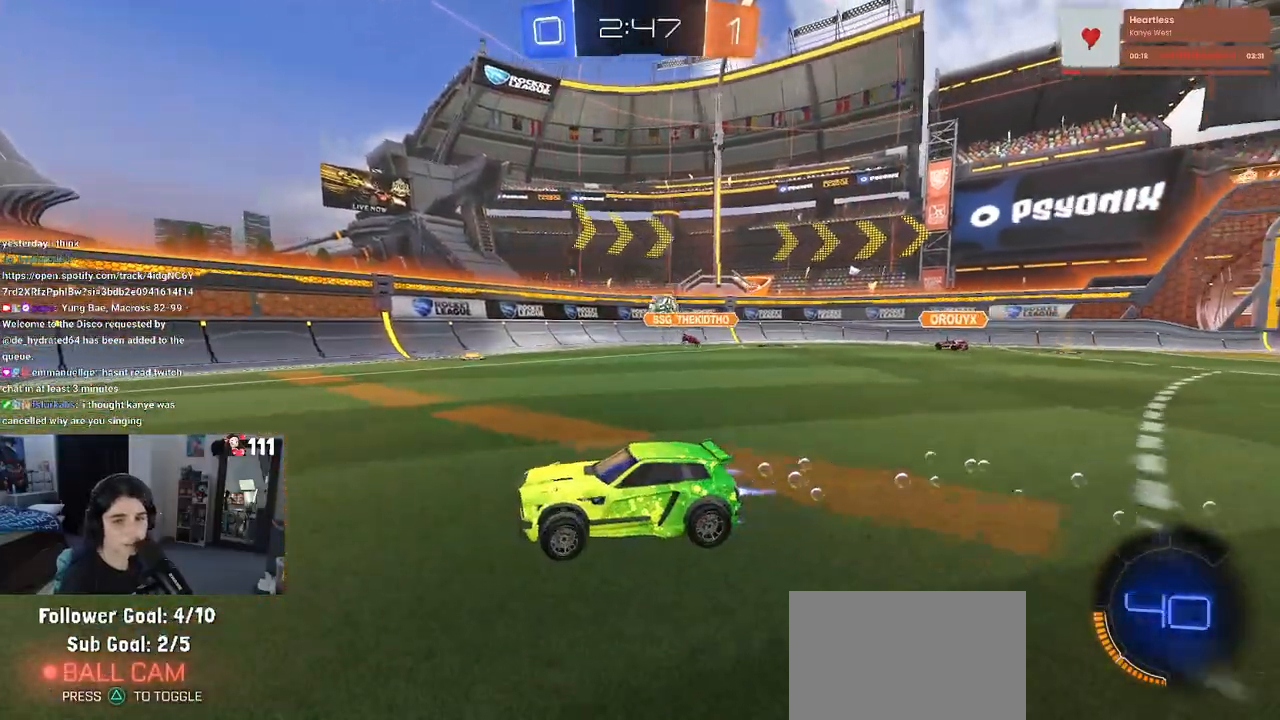
{"buttons": ["R1", "R2"], "left_stick": "left", "right_stick": "center", "events": [[17, "left_stick", "center"], [417, "left_stick", "left"]]}
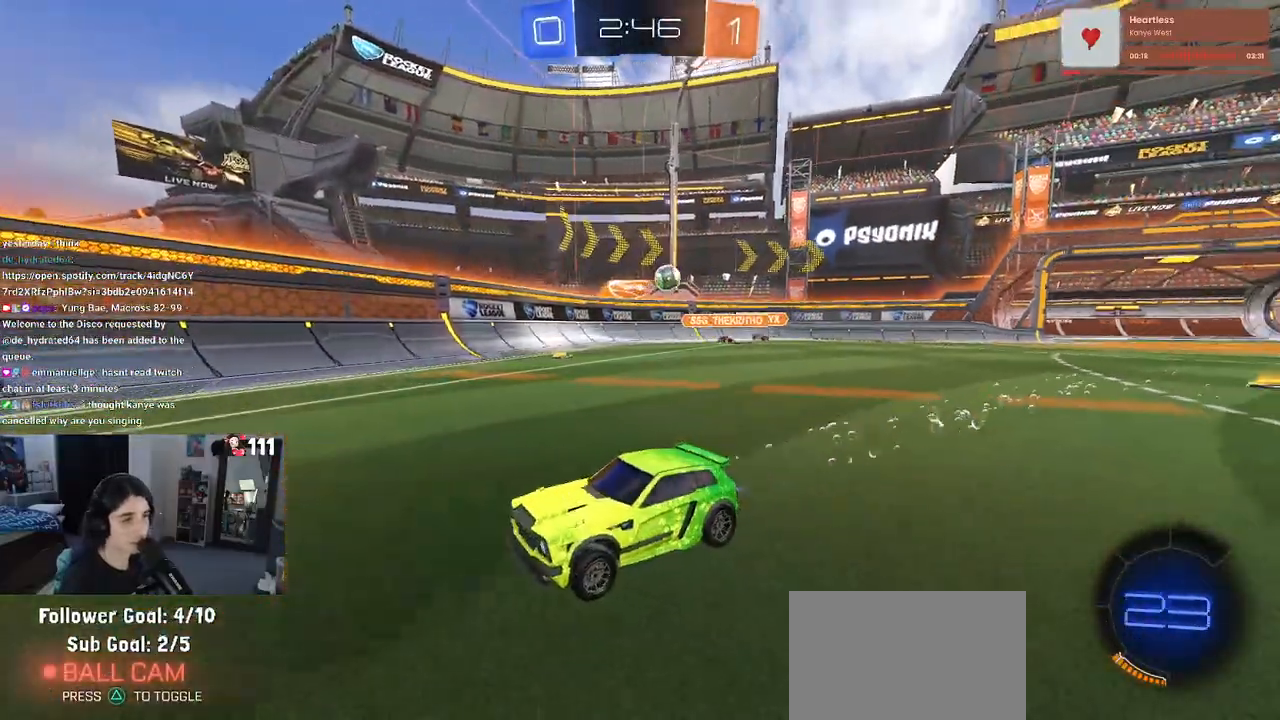
{"buttons": ["R2"], "left_stick": "right", "right_stick": "center", "events": [[17, "left_stick", "center"], [333, "R1", "up"], [333, "left_stick", "left"], [483, "left_stick", "right"]]}
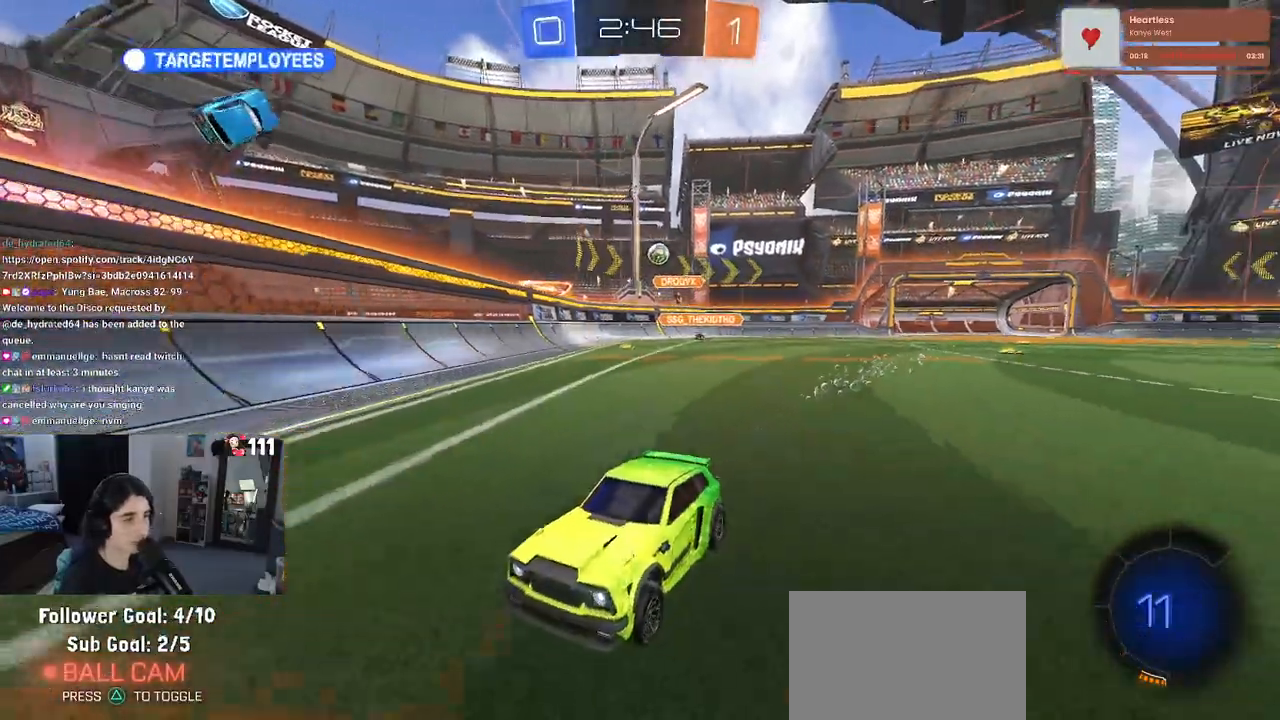
{"buttons": ["R1", "R2"], "left_stick": "left", "right_stick": "center", "events": [[117, "left_stick", "center"], [167, "left_stick", "left"], [317, "R1", "down"]]}
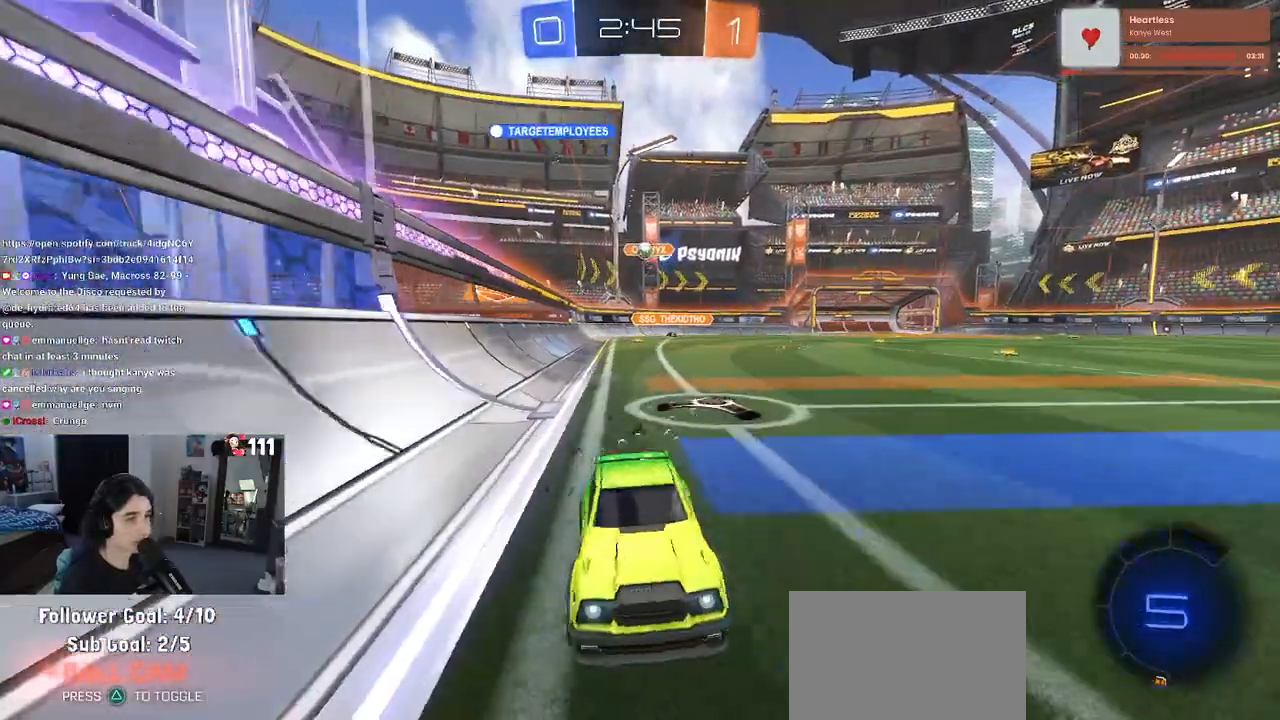
{"buttons": ["R2"], "left_stick": "center", "right_stick": "center", "events": [[100, "left_stick", "center"], [200, "left_stick", "right"], [317, "R1", "up"], [383, "left_stick", "center"]]}
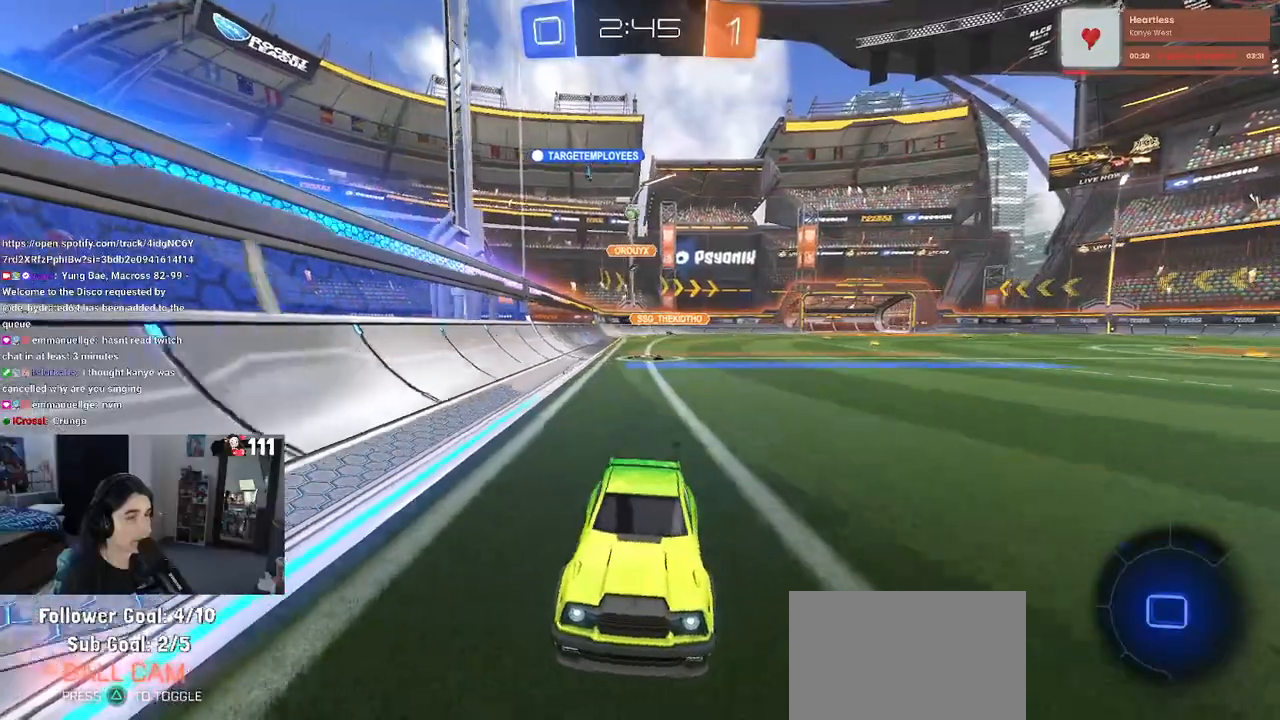
{"buttons": ["R2"], "left_stick": "left", "right_stick": "center", "events": [[317, "left_stick", "left"]]}
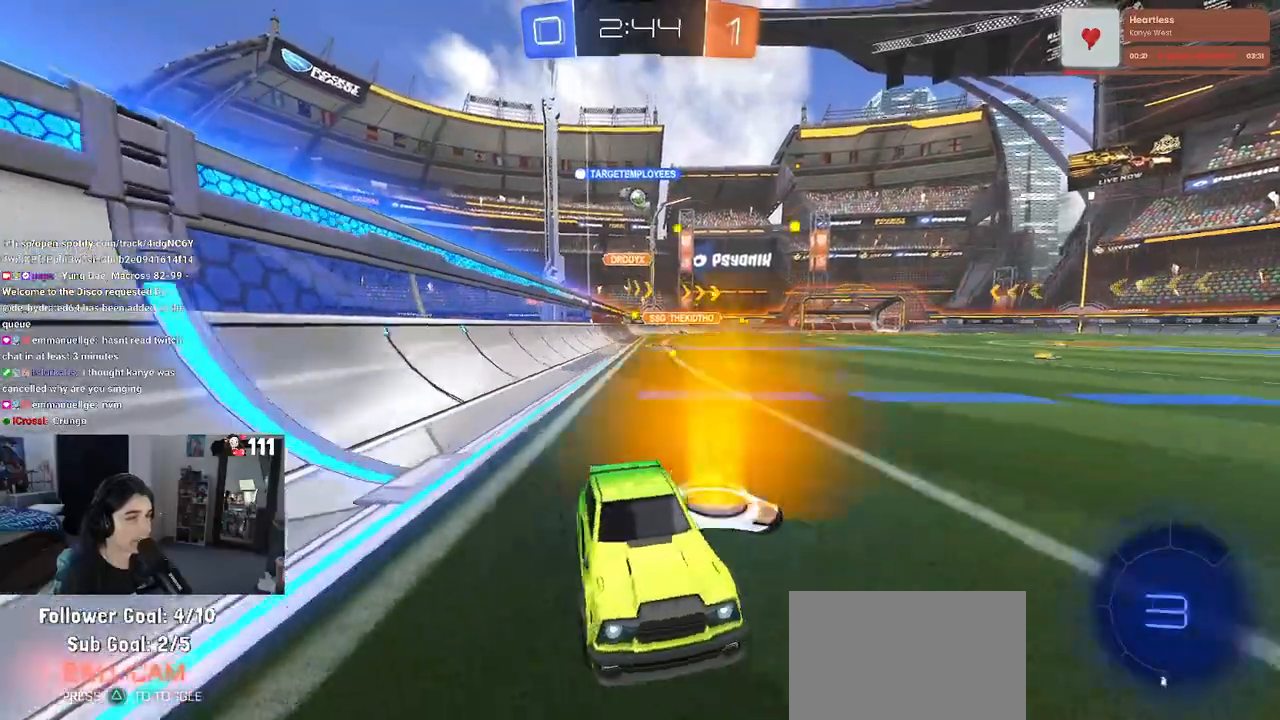
{"buttons": ["R2"], "left_stick": "center", "right_stick": "center", "events": [[100, "left_stick", "center"]]}
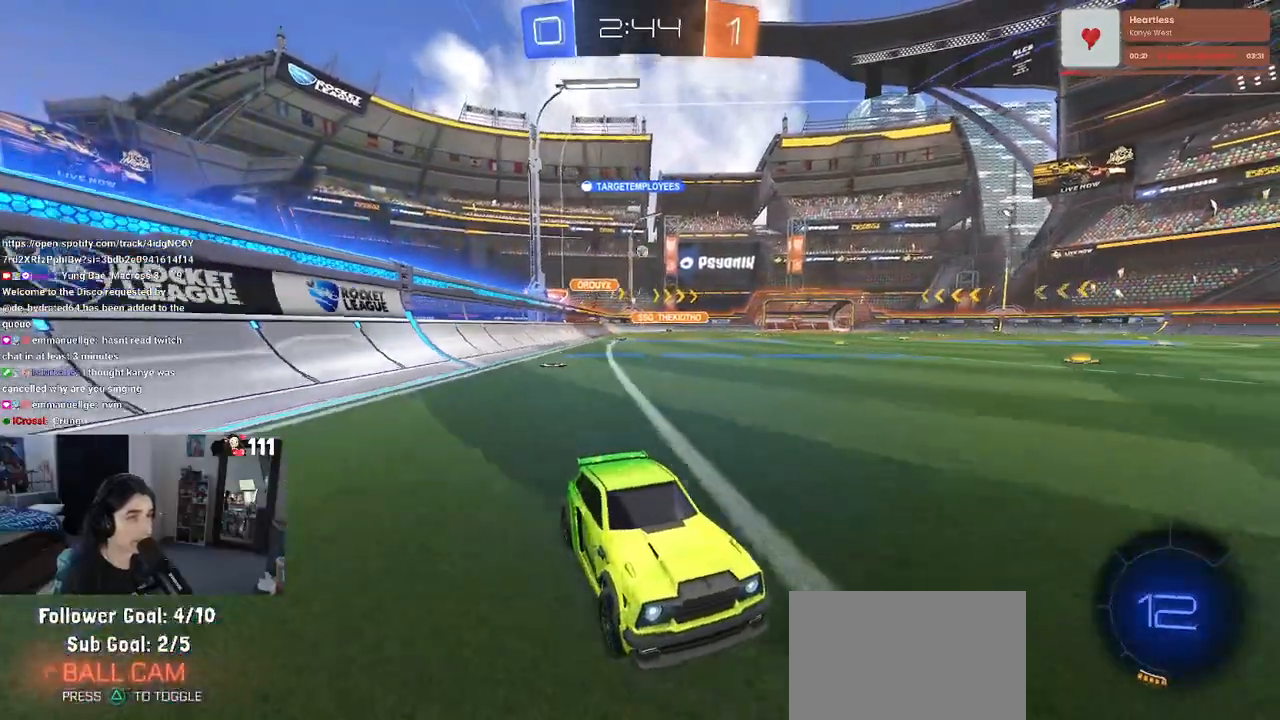
{"buttons": ["R1", "R2"], "left_stick": "left", "right_stick": "center", "events": [[83, "left_stick", "left"], [117, "SQUARE", "down"], [217, "SQUARE", "up"], [383, "R1", "down"]]}
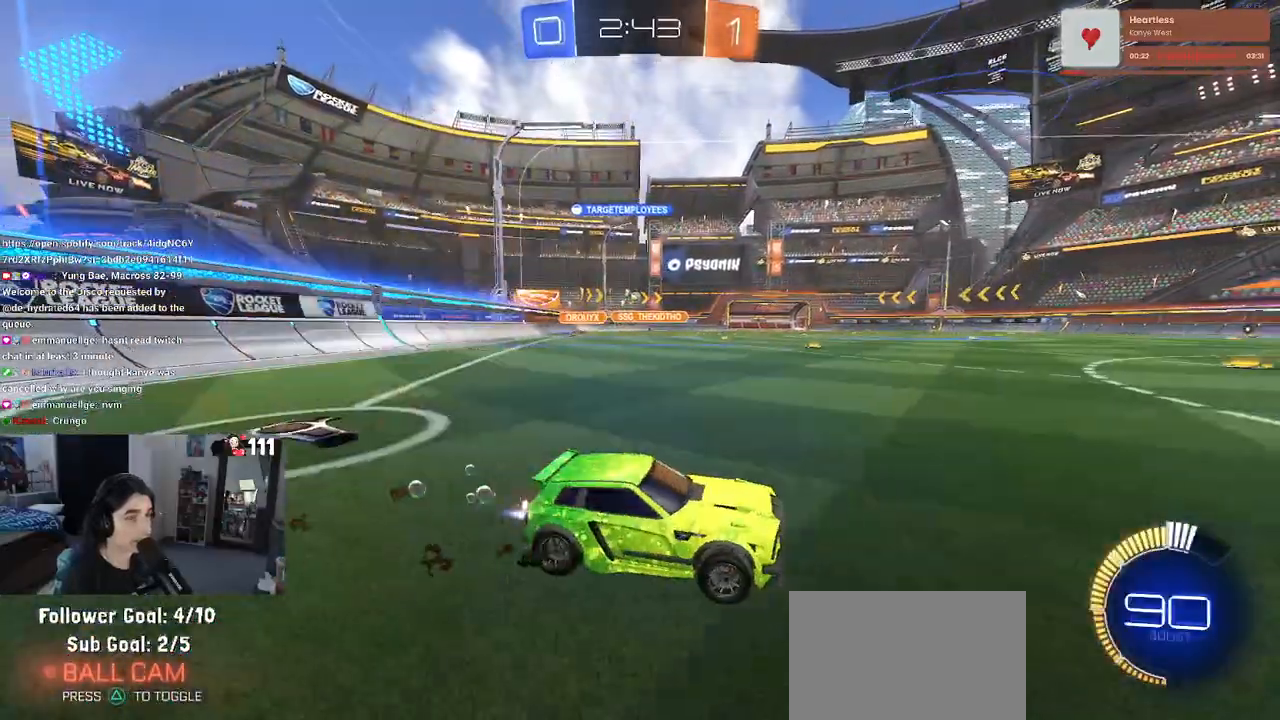
{"buttons": ["R1", "R2"], "left_stick": "left", "right_stick": "center", "events": []}